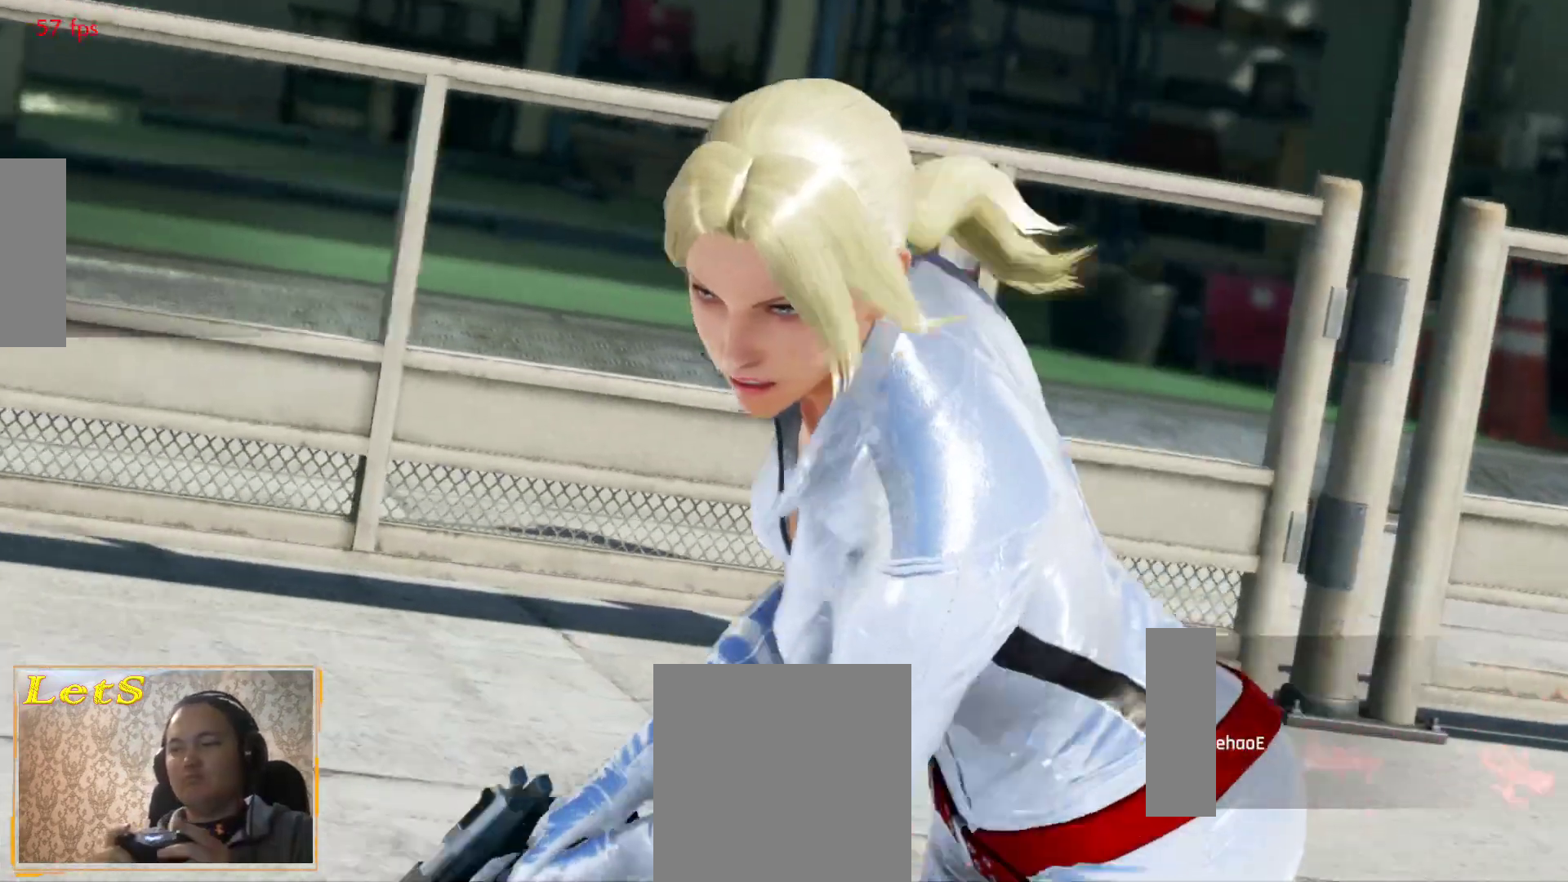
Gameplay with a controller (PlayStation layout); each line is a JSON object with the inputs held at the frame after it. "events" lists button and stick changes between this image and that frame as [ms after this image, input, new state], when the widget could be followed in between.
{"buttons": ["DPAD_RIGHT"], "left_stick": "center", "right_stick": "center", "events": [[33, "DPAD_DOWN", "down"], [33, "START", "up"], [67, "DPAD_DOWN", "up"], [100, "DPAD_LEFT", "down"], [100, "DPAD_RIGHT", "up"], [100, "START", "down"], [233, "START", "up"], [300, "DPAD_LEFT", "up"], [300, "START", "down"], [367, "DPAD_DOWN", "down"], [400, "START", "up"], [433, "DPAD_RIGHT", "down"], [500, "DPAD_DOWN", "up"]]}
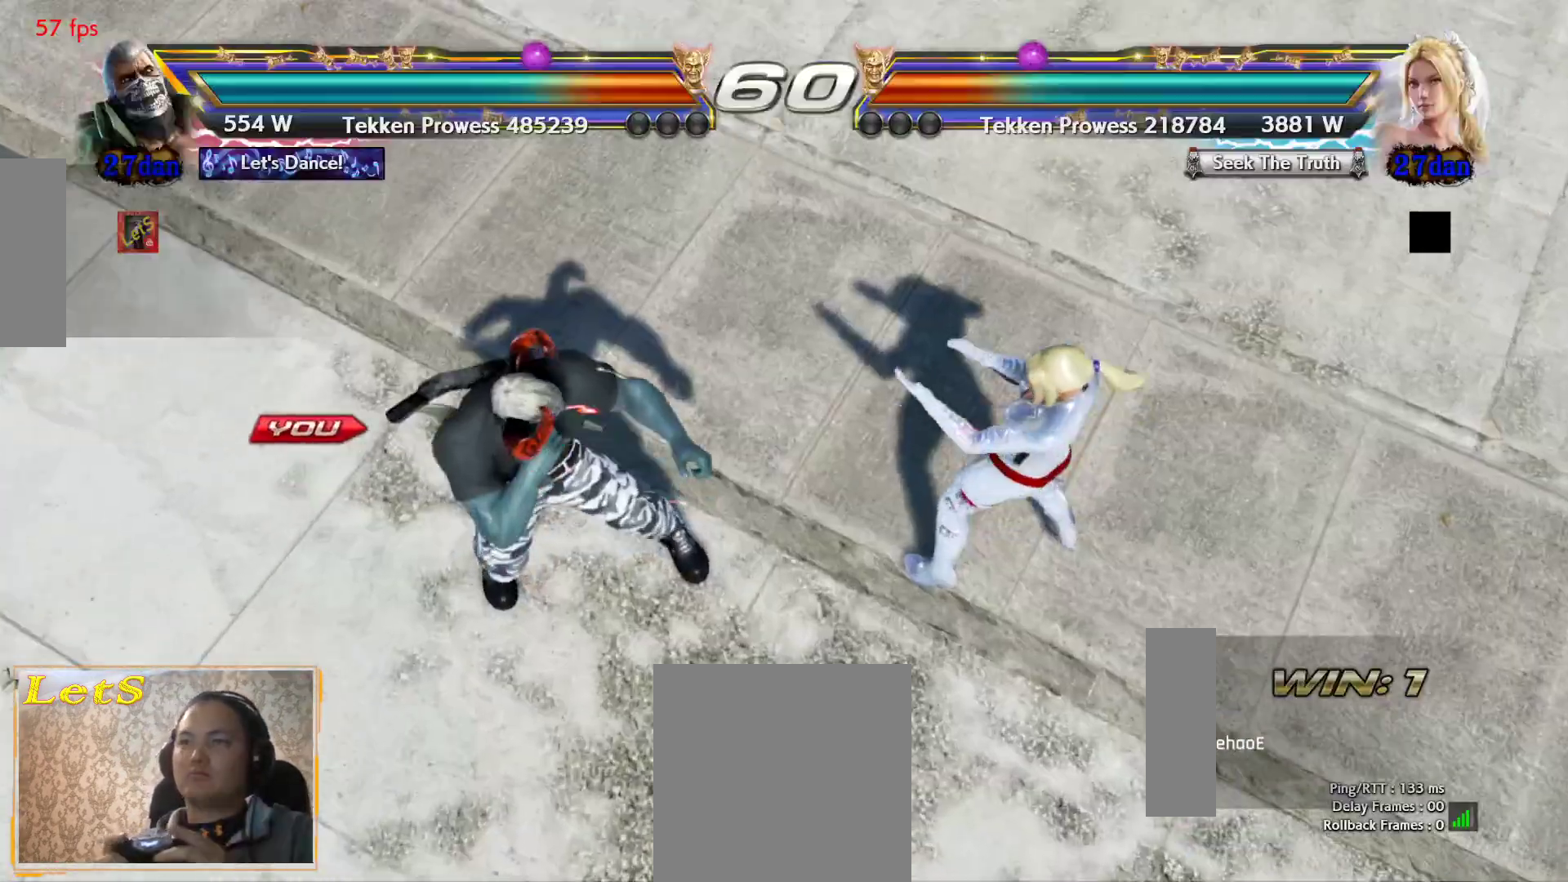
{"buttons": [], "left_stick": "center", "right_stick": "center", "events": [[67, "DPAD_RIGHT", "up"]]}
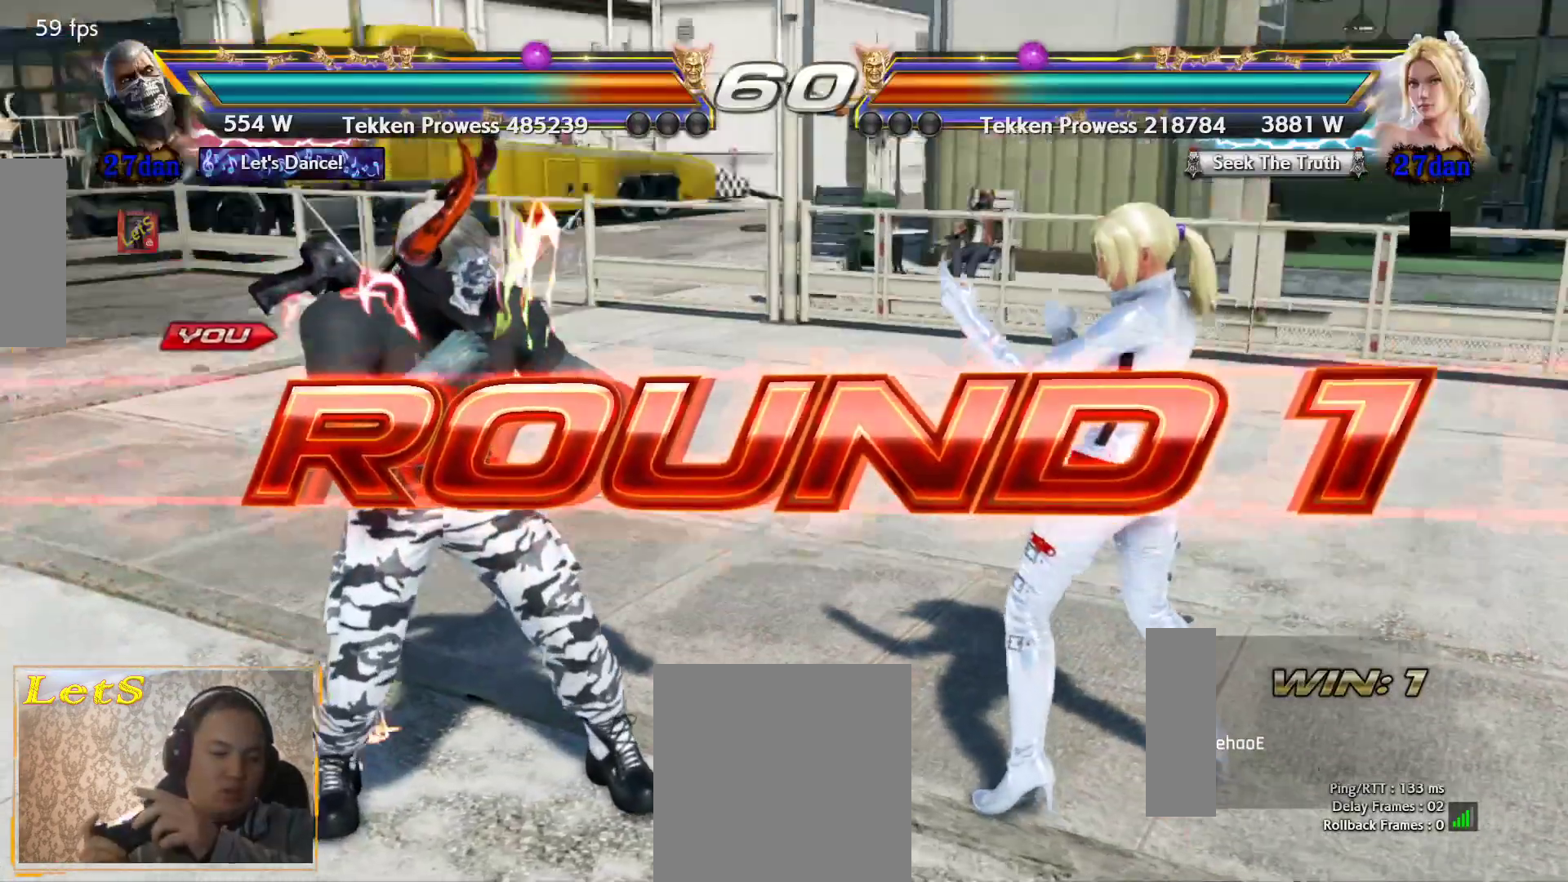
{"buttons": [], "left_stick": "center", "right_stick": "center", "events": []}
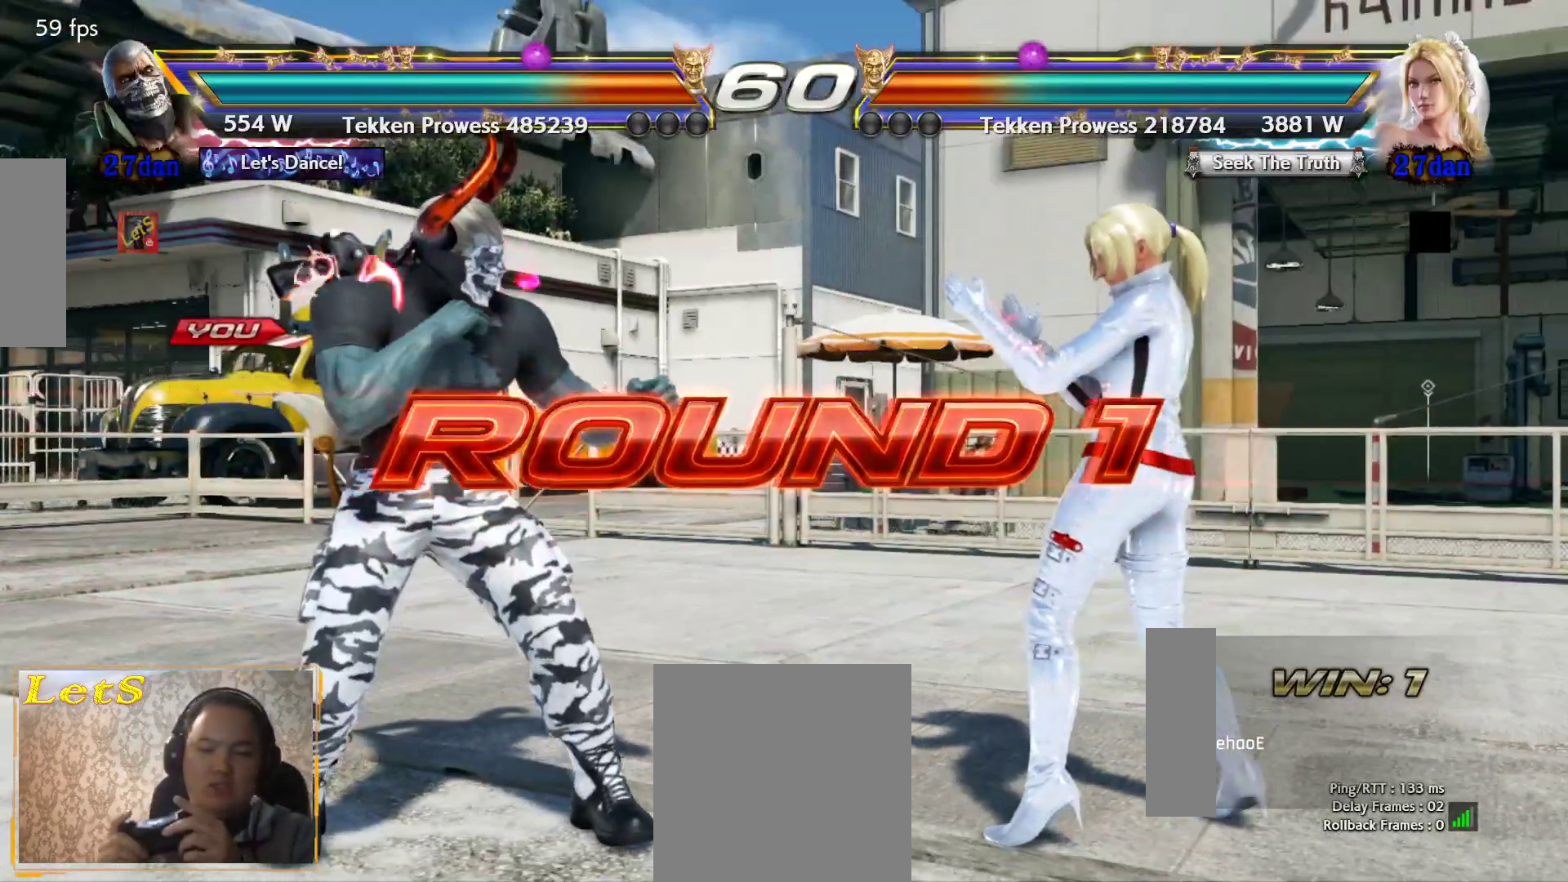
{"buttons": ["DPAD_DOWN"], "left_stick": "center", "right_stick": "center"}
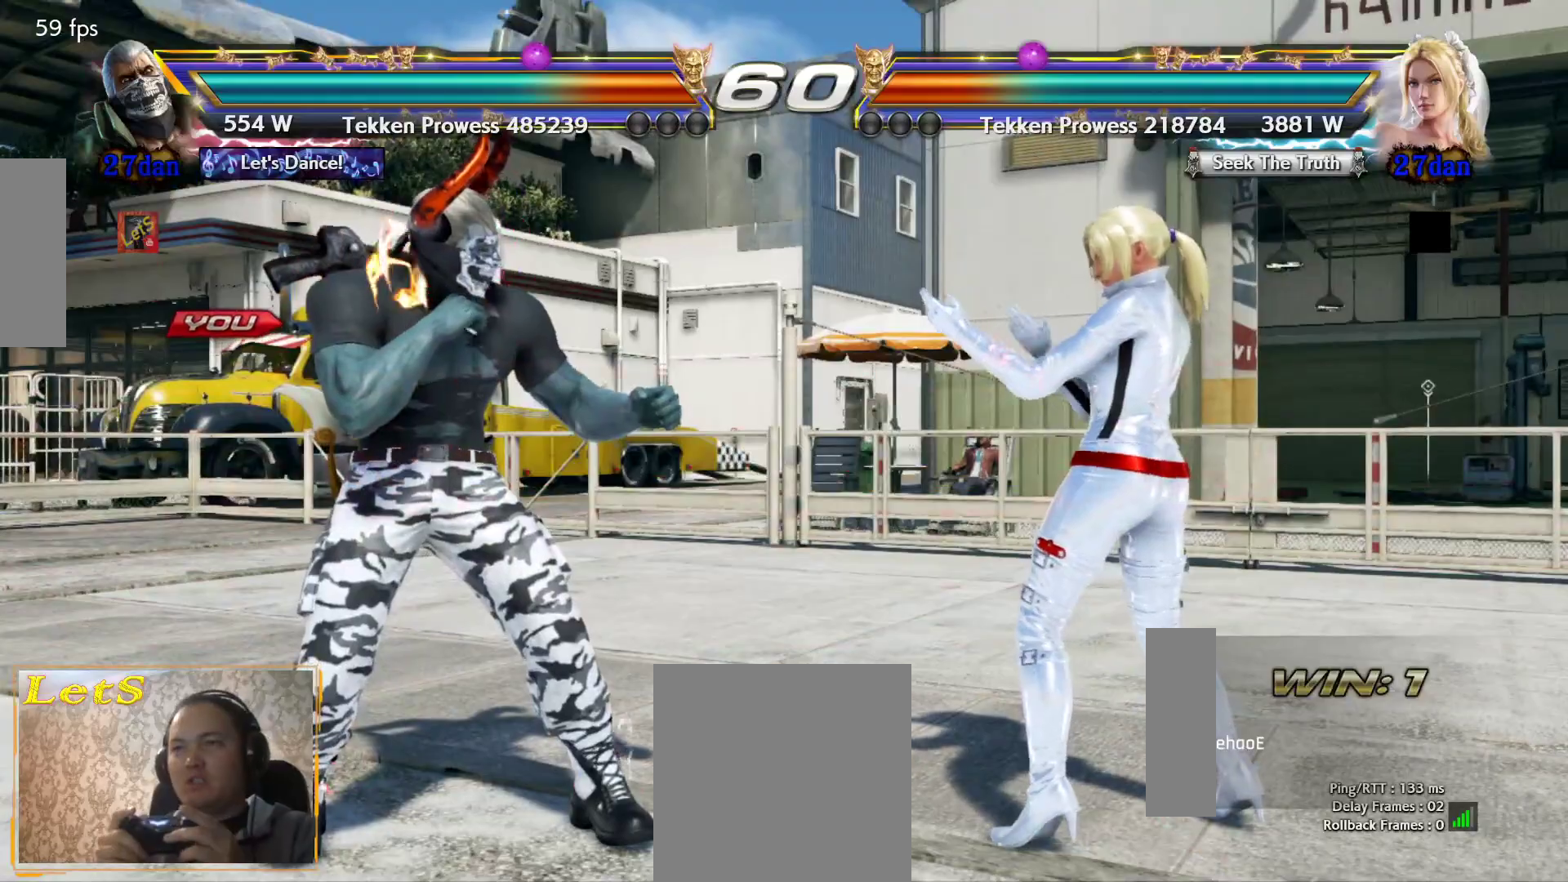
{"buttons": [], "left_stick": "center", "right_stick": "center", "events": [[33, "DPAD_RIGHT", "down"], [67, "DPAD_DOWN", "up"], [233, "DPAD_RIGHT", "up"]]}
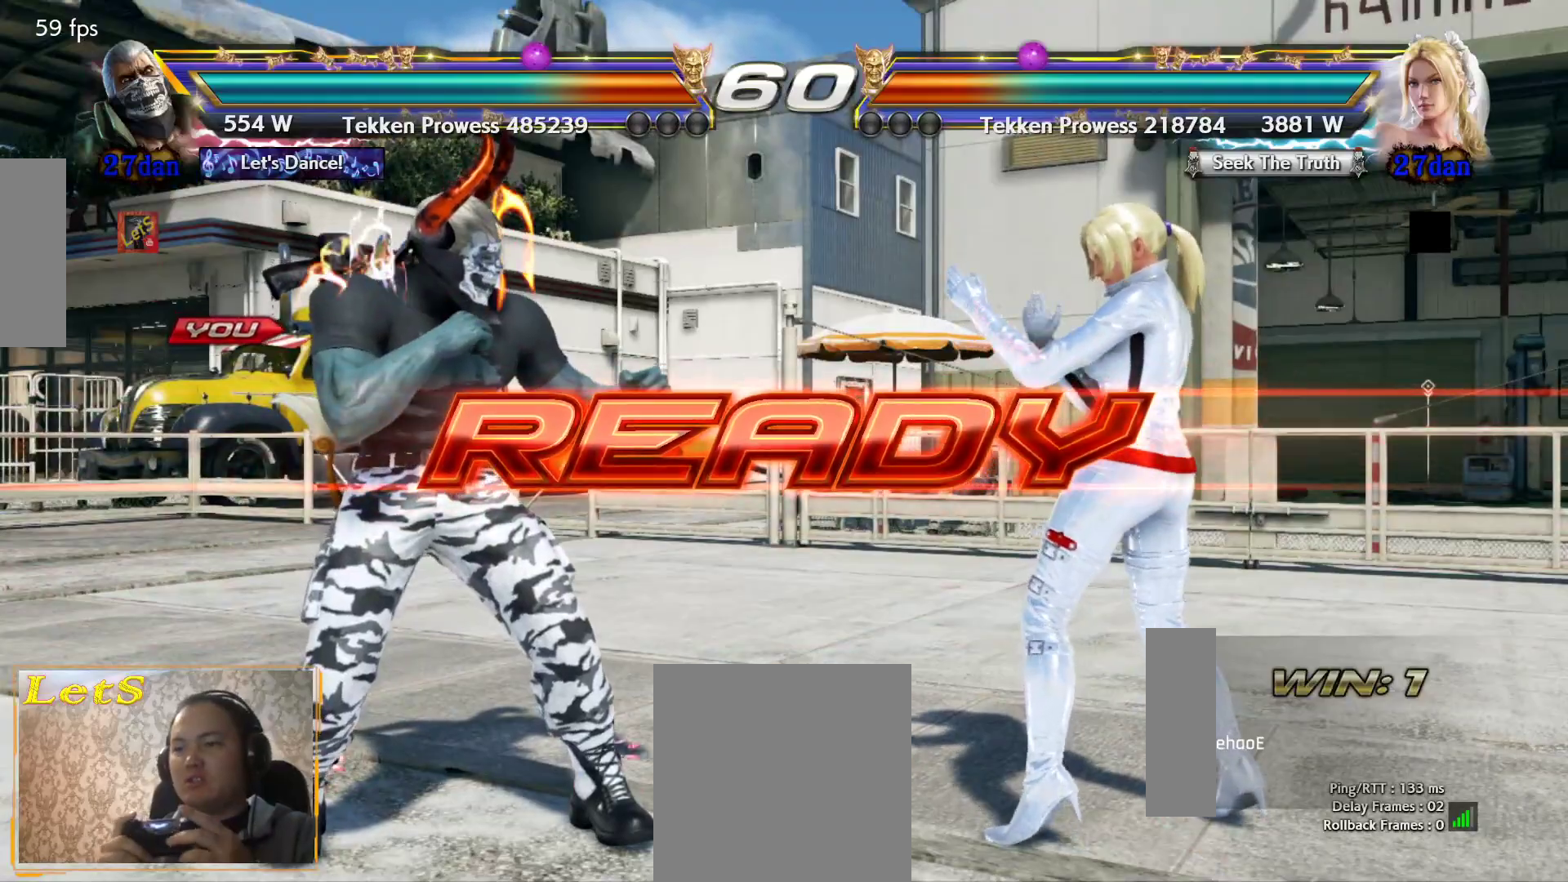
{"buttons": [], "left_stick": "center", "right_stick": "center", "events": [[67, "DPAD_RIGHT", "down"], [133, "DPAD_RIGHT", "up"]]}
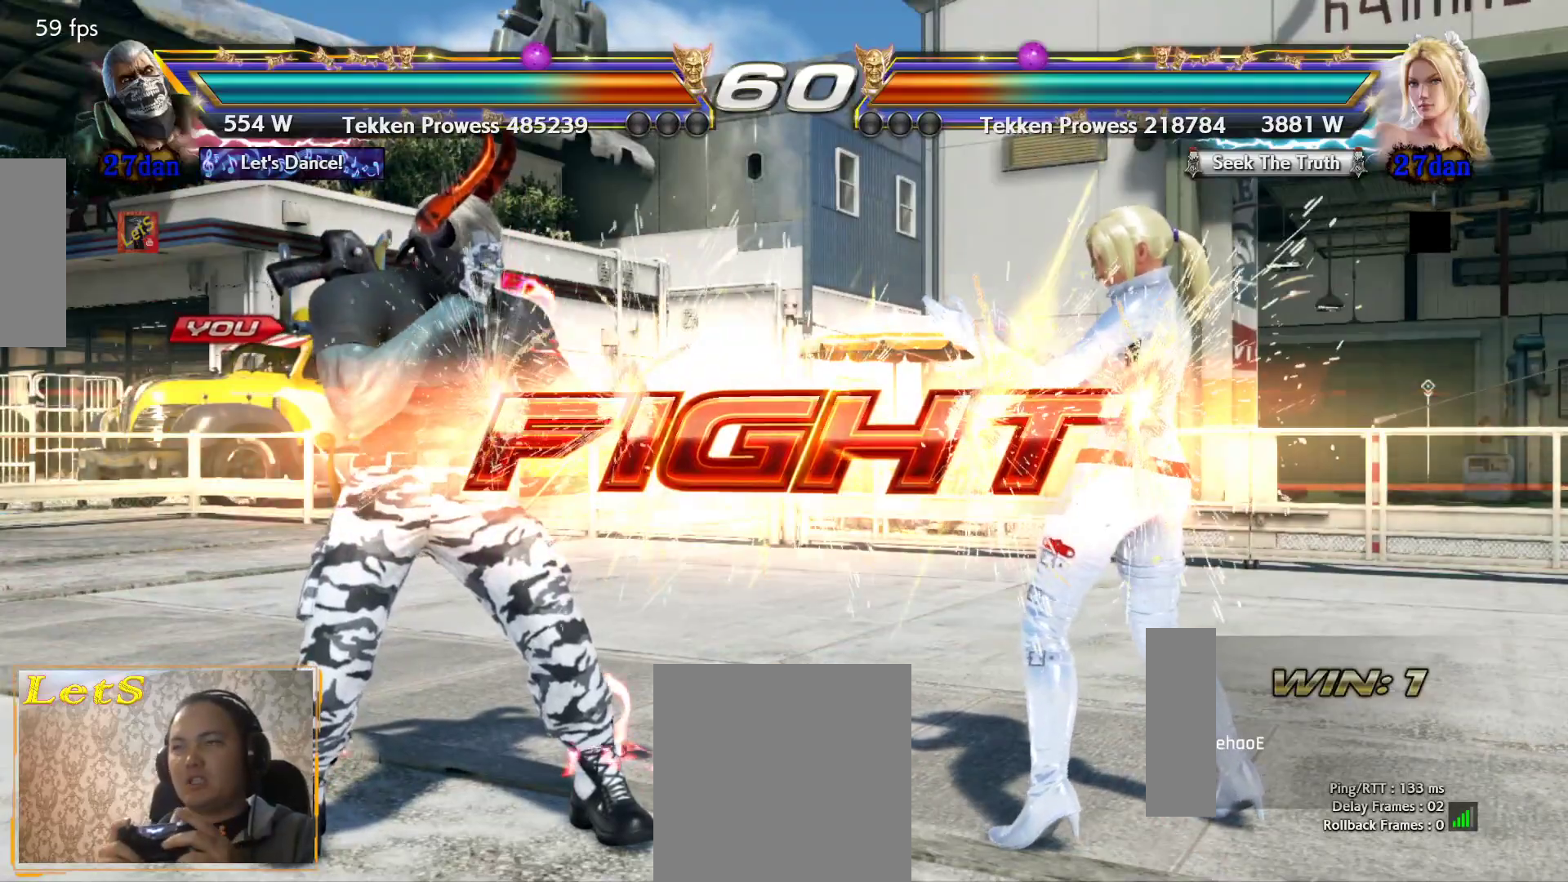
{"buttons": ["DPAD_DOWN", "DPAD_LEFT"], "left_stick": "center", "right_stick": "center", "events": [[200, "DPAD_LEFT", "down"], [267, "DPAD_LEFT", "up"], [333, "DPAD_LEFT", "down"], [467, "DPAD_DOWN", "down"]]}
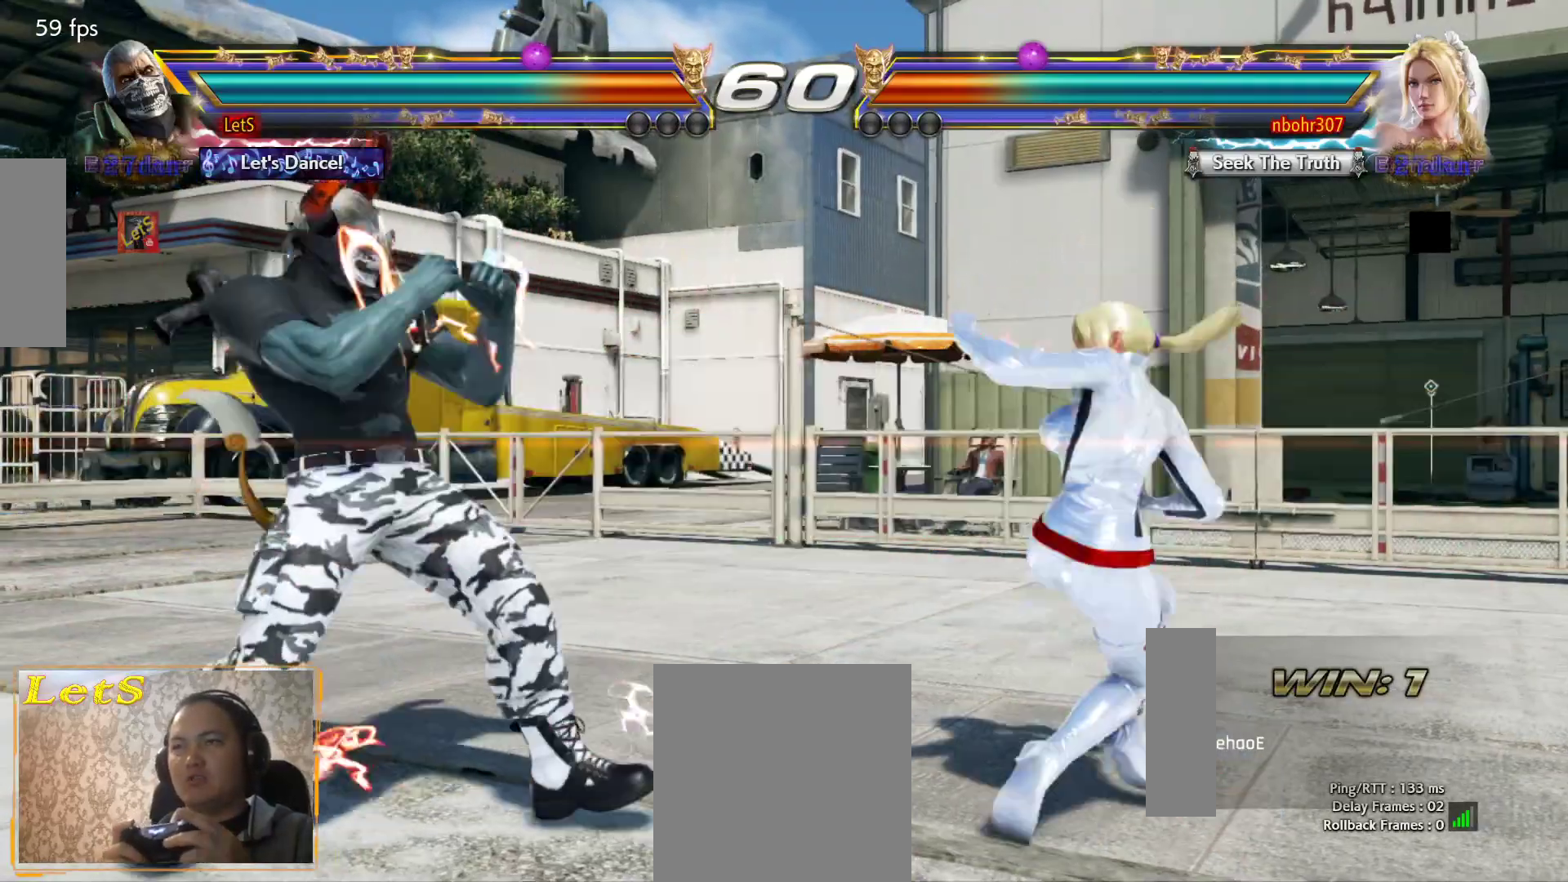
{"buttons": [], "left_stick": "center", "right_stick": "center", "events": [[33, "DPAD_DOWN", "up"], [67, "DPAD_LEFT", "up"], [100, "DPAD_LEFT", "down"], [200, "DPAD_LEFT", "up"], [233, "DPAD_RIGHT", "down"], [333, "DPAD_RIGHT", "up"], [400, "DPAD_RIGHT", "down"], [500, "DPAD_RIGHT", "up"]]}
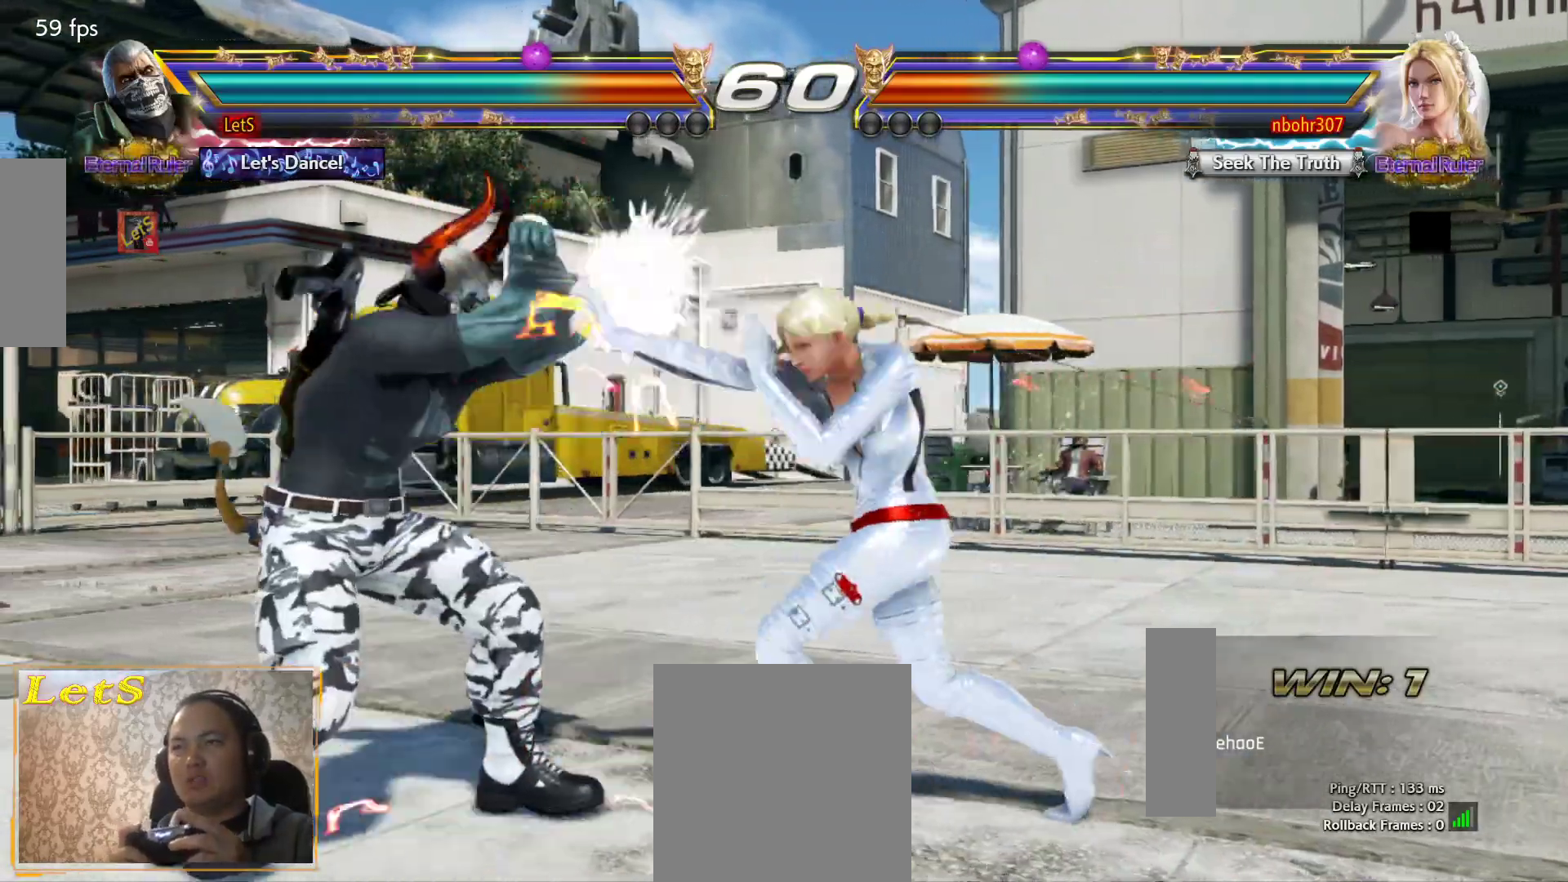
{"buttons": ["DPAD_LEFT"], "left_stick": "center", "right_stick": "center", "events": [[67, "DPAD_DOWN", "down"], [67, "DPAD_LEFT", "down"], [100, "DPAD_LEFT", "up"], [200, "DPAD_LEFT", "down"], [233, "DPAD_DOWN", "up"], [233, "DPAD_LEFT", "up"], [333, "DPAD_LEFT", "down"], [433, "DPAD_LEFT", "up"], [467, "DPAD_LEFT", "down"]]}
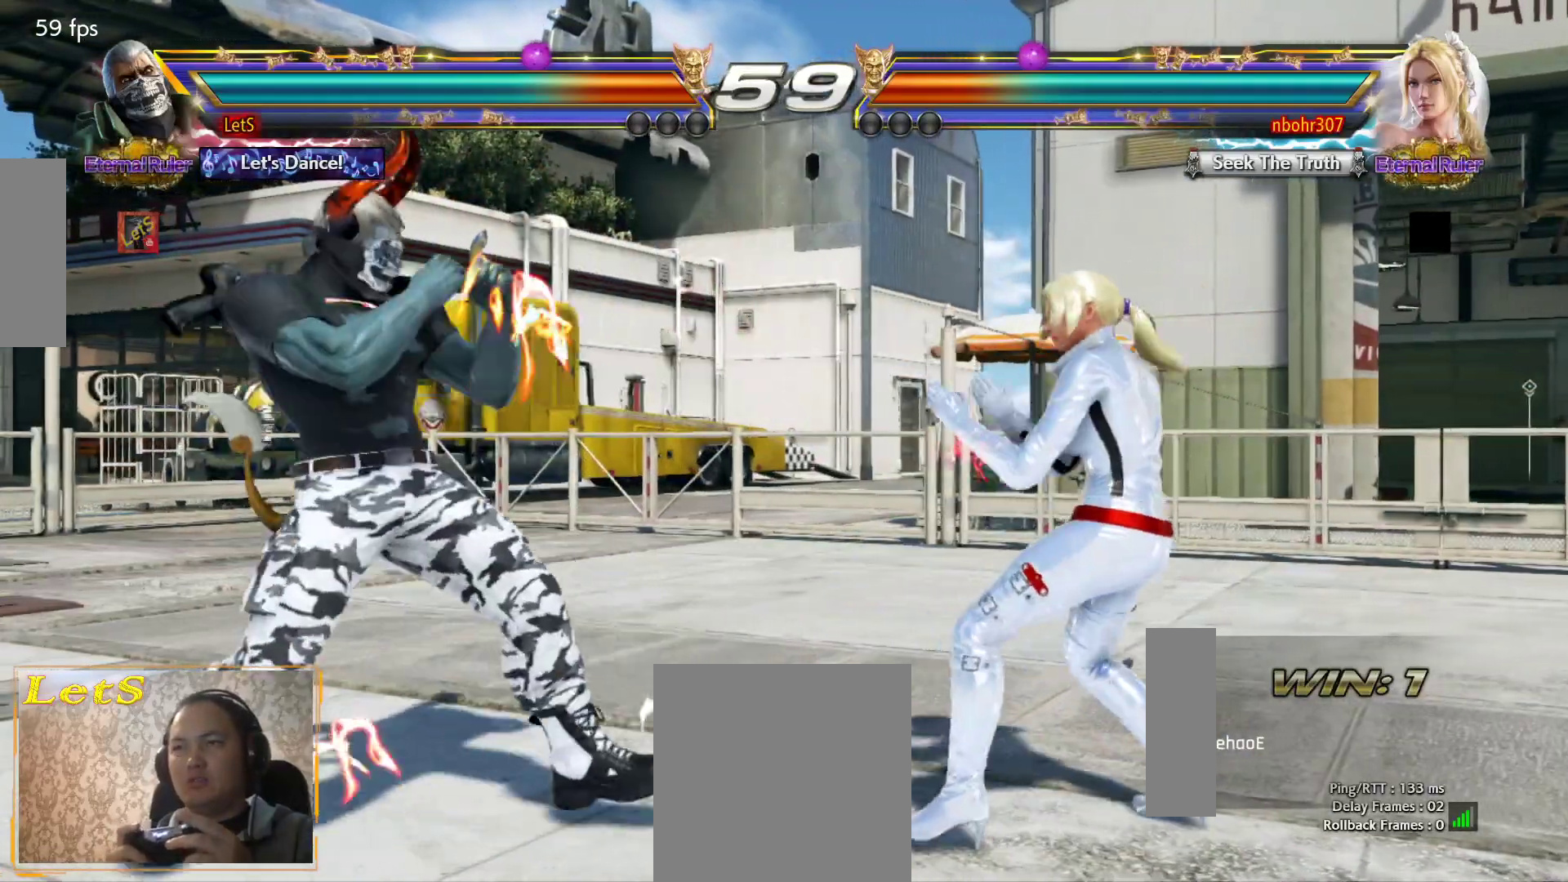
{"buttons": [], "left_stick": "center", "right_stick": "center", "events": [[100, "DPAD_DOWN", "down"], [200, "DPAD_DOWN", "up"], [200, "DPAD_LEFT", "up"], [267, "DPAD_LEFT", "down"], [400, "DPAD_DOWN", "down"], [467, "DPAD_DOWN", "up"], [500, "DPAD_LEFT", "up"]]}
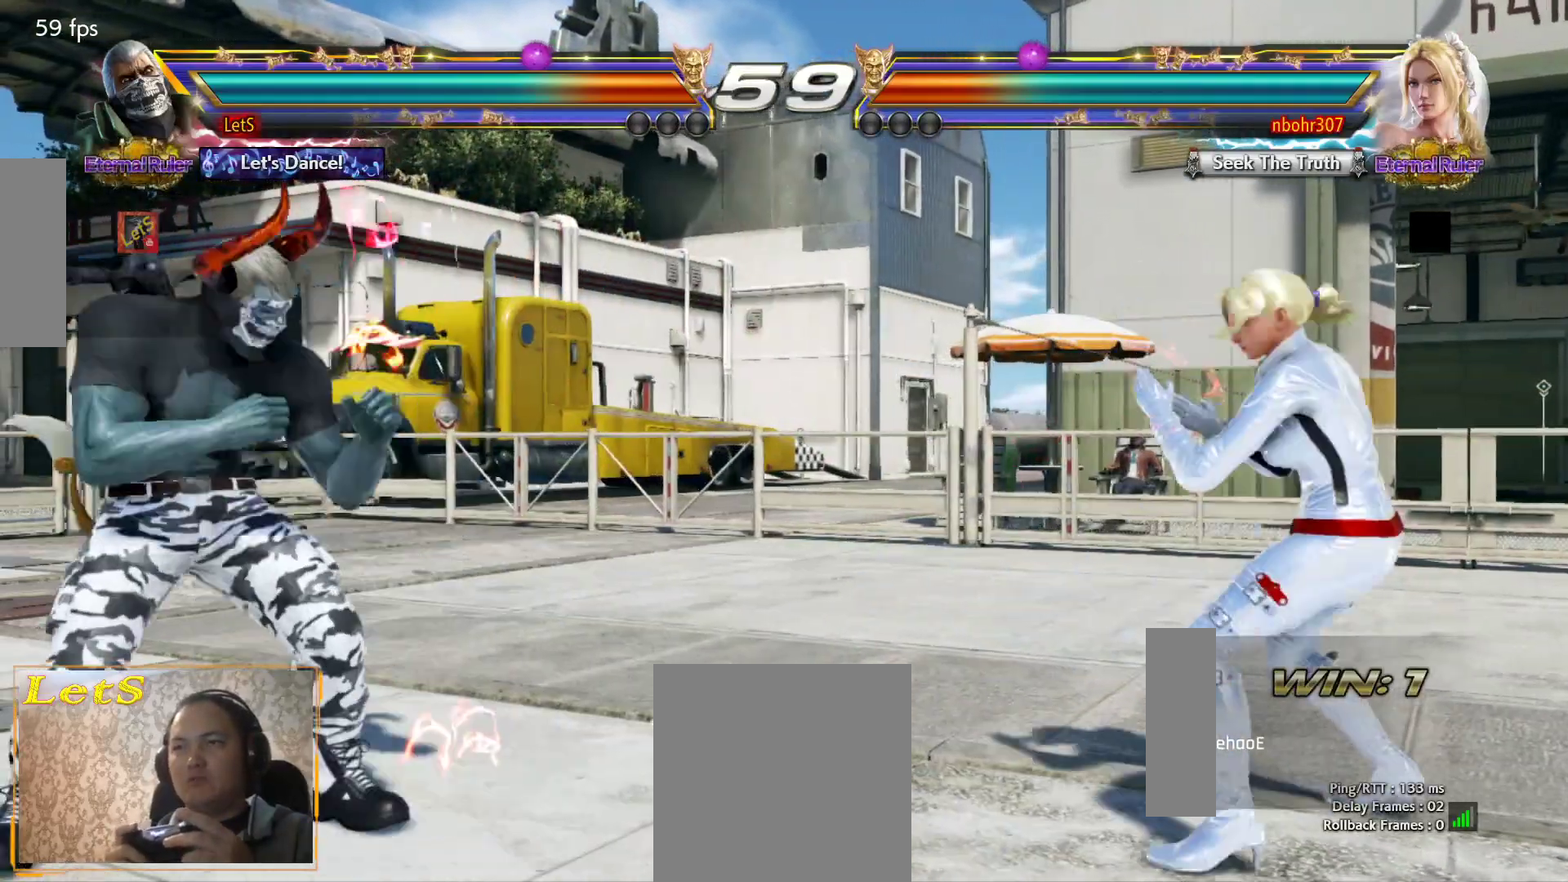
{"buttons": [], "left_stick": "center", "right_stick": "center", "events": [[33, "DPAD_LEFT", "down"], [167, "DPAD_LEFT", "up"], [400, "DPAD_RIGHT", "down"], [467, "DPAD_RIGHT", "up"]]}
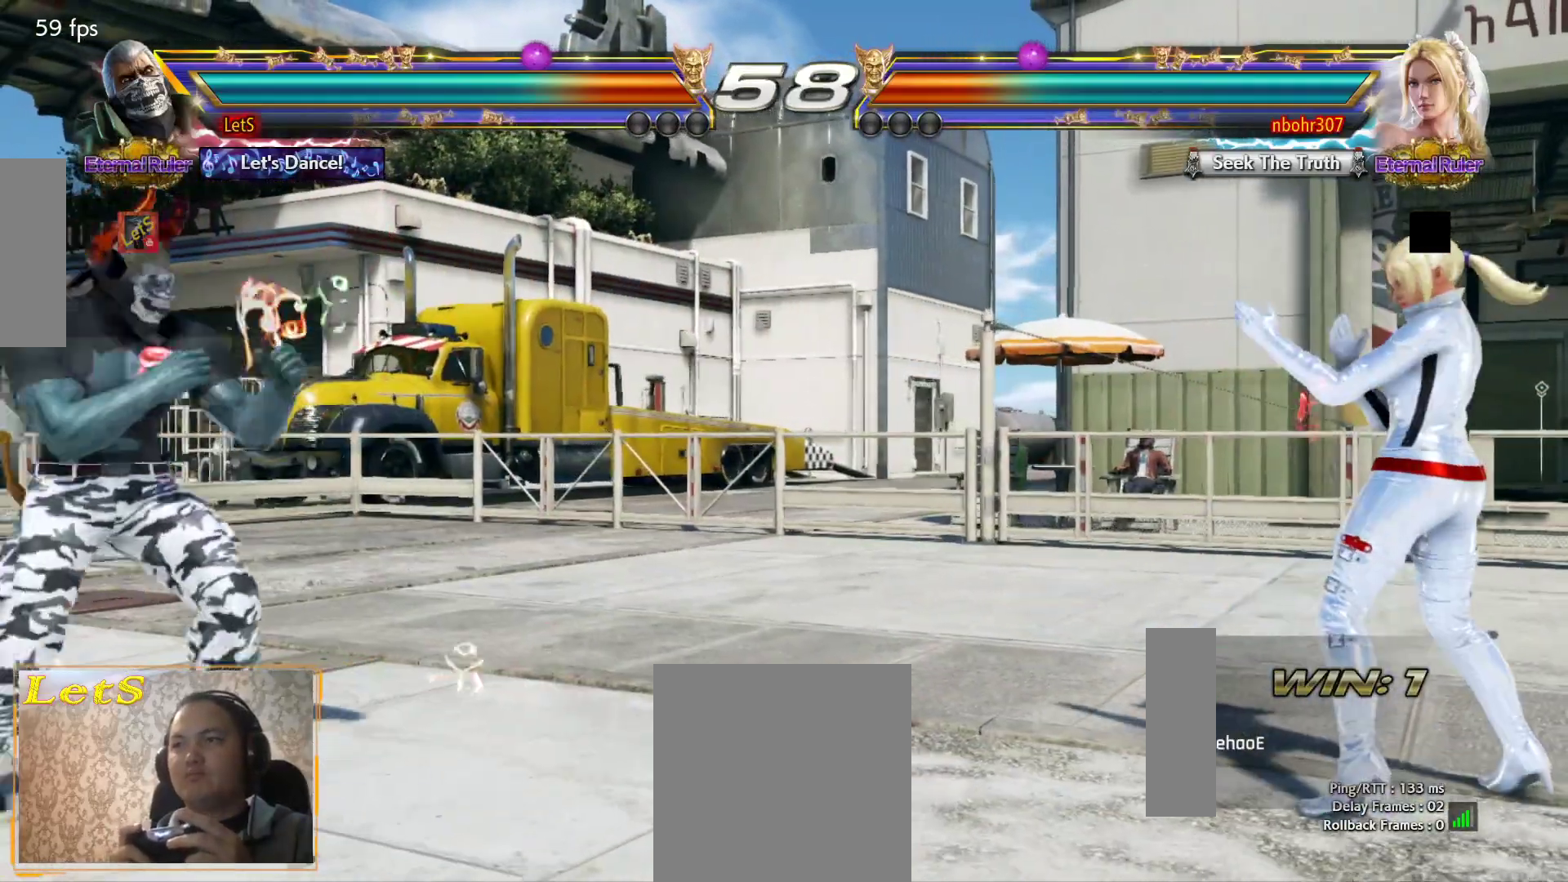
{"buttons": ["DPAD_DOWN", "DPAD_LEFT"], "left_stick": "center", "right_stick": "center", "events": [[33, "DPAD_RIGHT", "down"], [133, "DPAD_RIGHT", "up"], [233, "DPAD_LEFT", "down"], [333, "DPAD_LEFT", "up"], [400, "DPAD_LEFT", "down"], [500, "DPAD_DOWN", "down"]]}
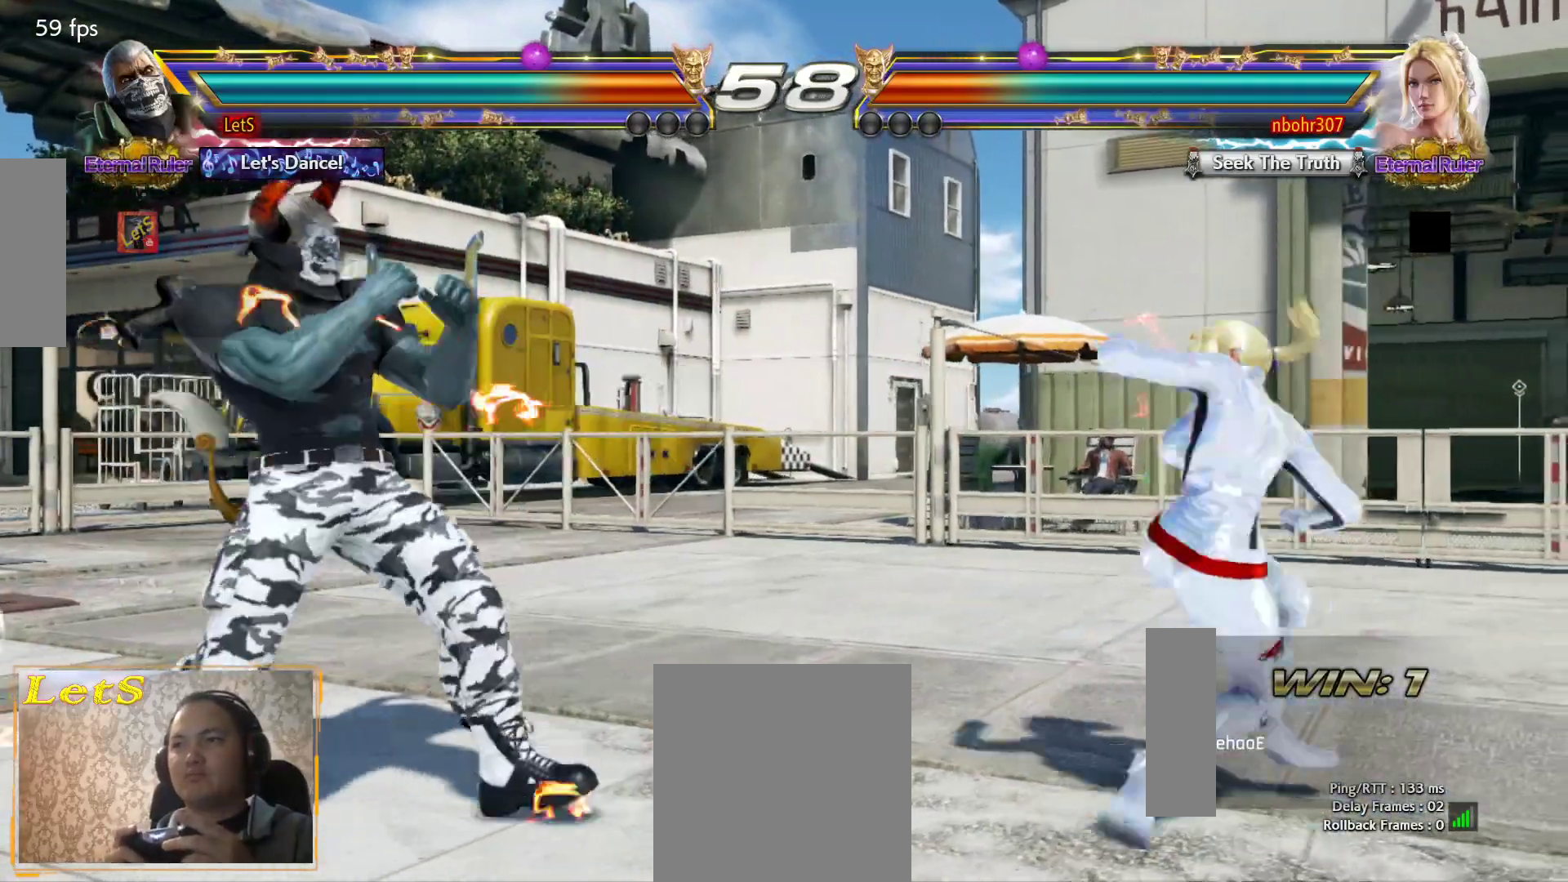
{"buttons": ["DPAD_LEFT"], "left_stick": "center", "right_stick": "center", "events": [[67, "DPAD_DOWN", "up"], [100, "DPAD_LEFT", "up"], [167, "DPAD_LEFT", "down"], [267, "DPAD_DOWN", "down"], [333, "DPAD_DOWN", "up"], [367, "DPAD_LEFT", "up"], [400, "DPAD_LEFT", "down"]]}